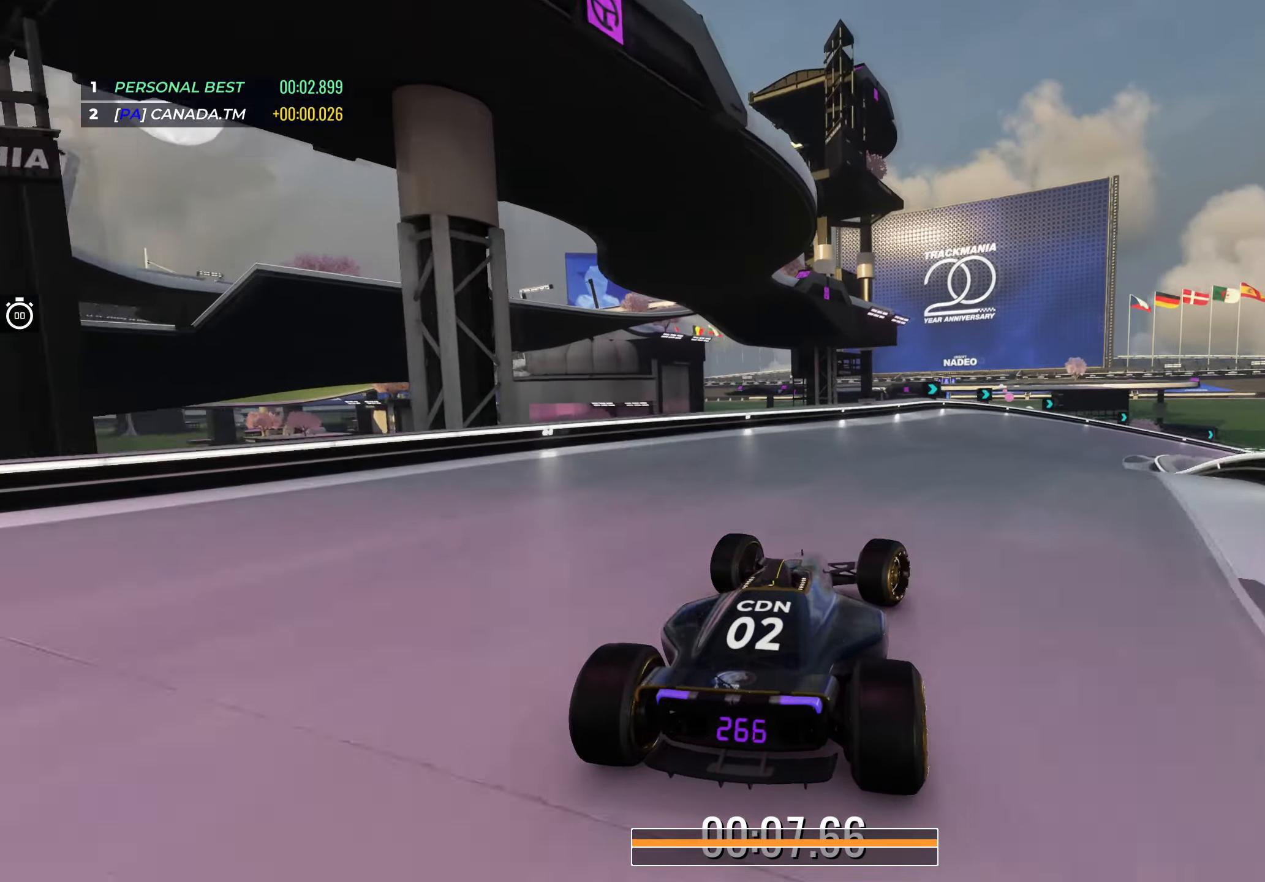
Gameplay with keyboard; each line is a JSON object with the keys held at the frame after it. "events" lists presses ("down") and releases ("up") of "down", "left", "right" and "up" between this image and that frame as [ms after this image, input, new state], when the widget could be followed in between. No other keys are recorded. Mouse input is not recorded.
{"keys": ["down", "right", "up"], "events": [[267, "down", "down"]]}
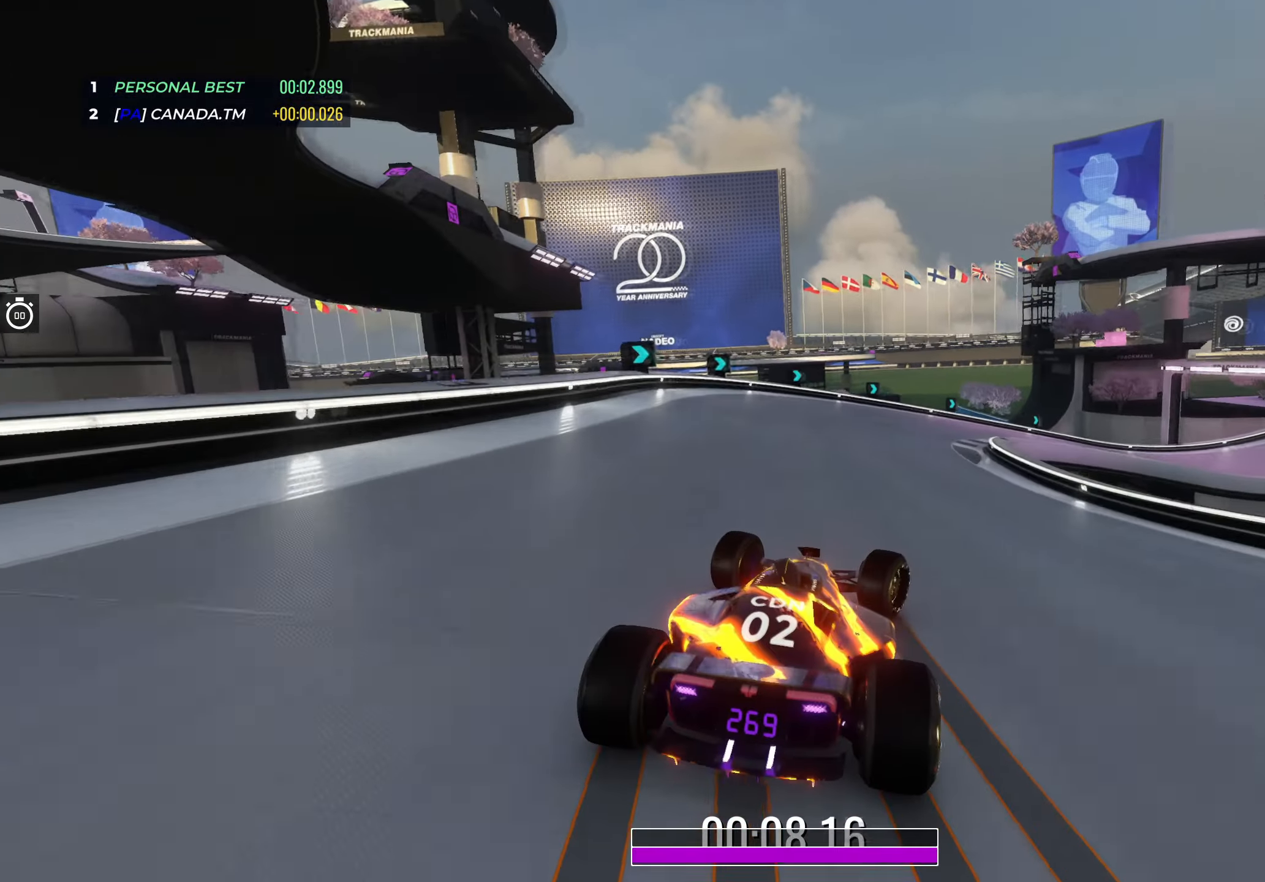
{"keys": ["right", "up"], "events": [[267, "down", "up"], [333, "right", "up"], [400, "right", "down"]]}
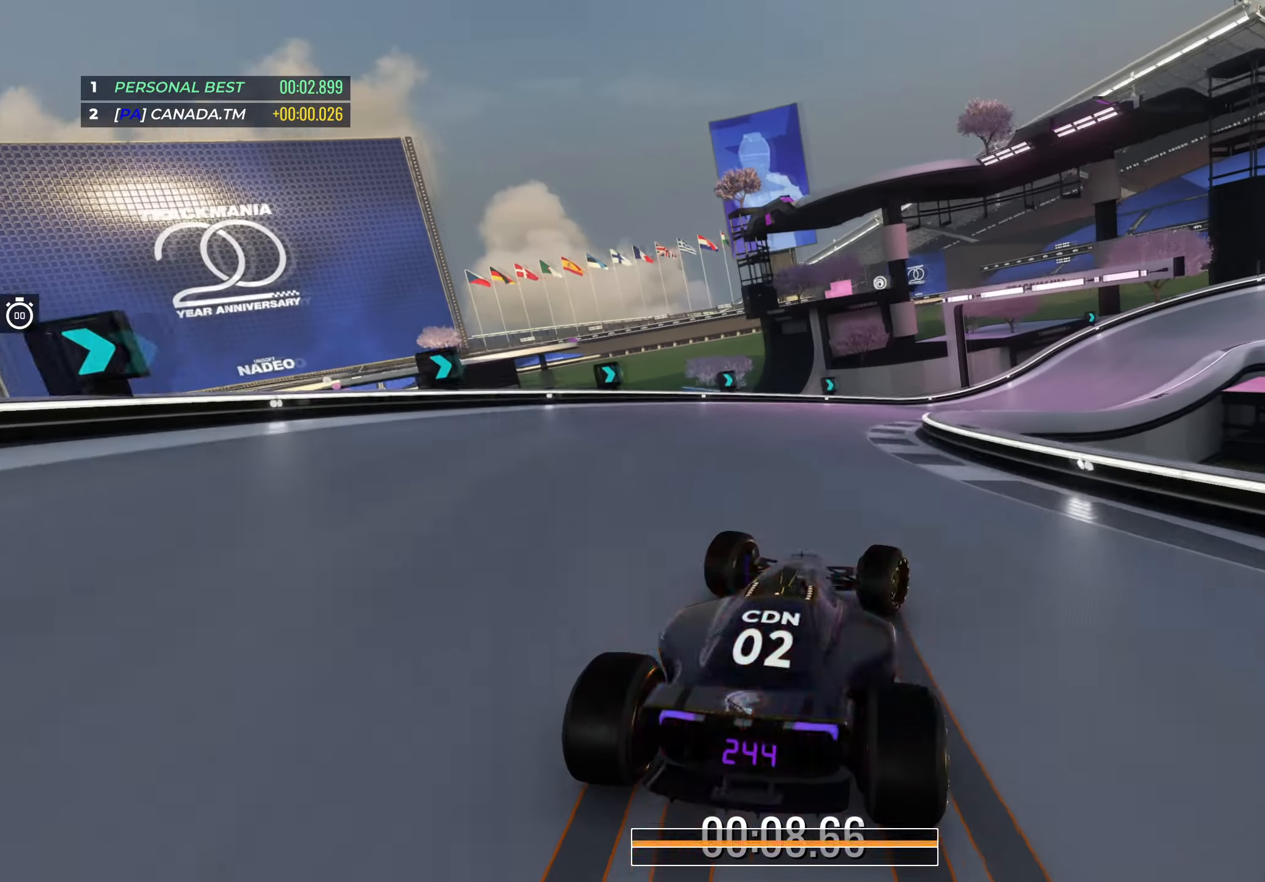
{"keys": ["down", "right", "up"], "events": [[17, "down", "down"]]}
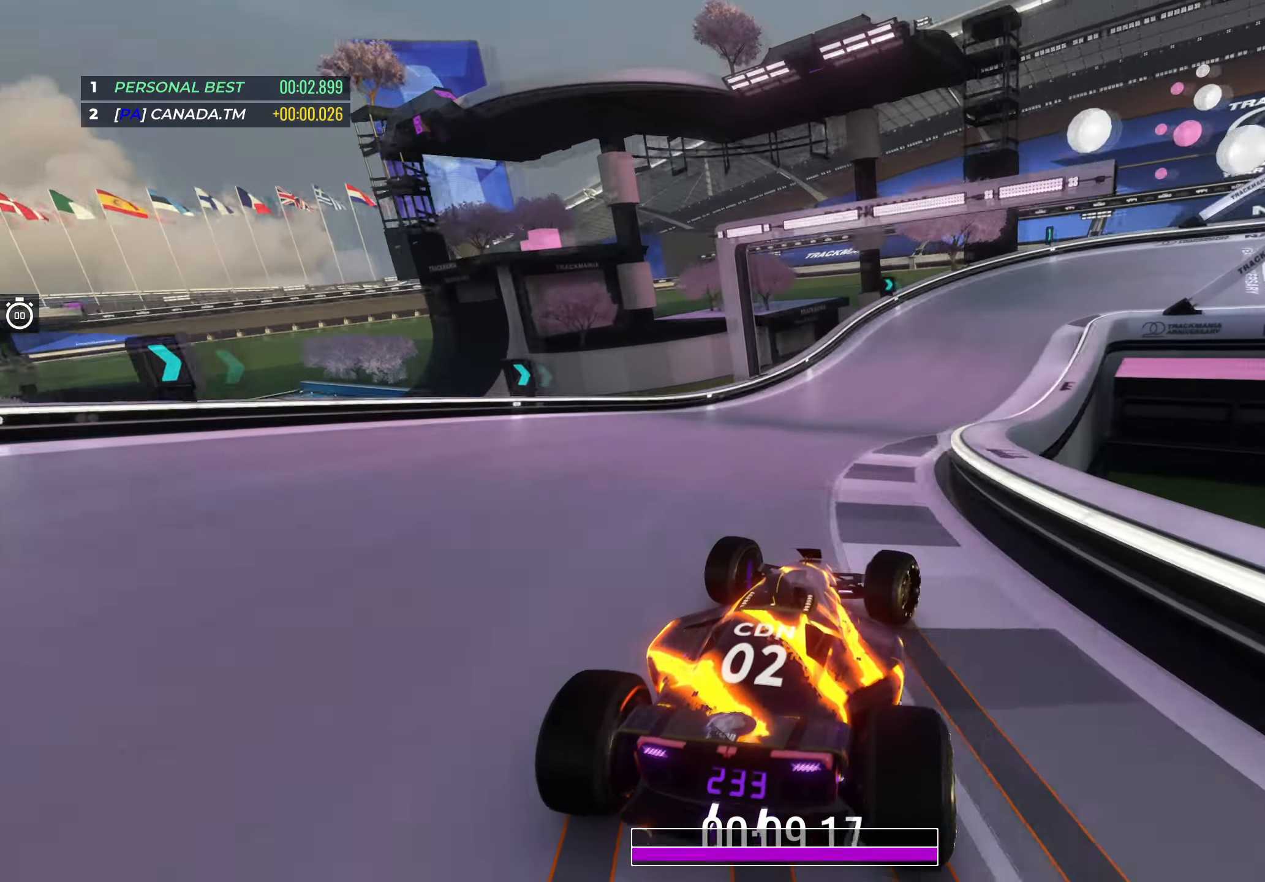
{"keys": ["right", "up"], "events": [[383, "down", "up"]]}
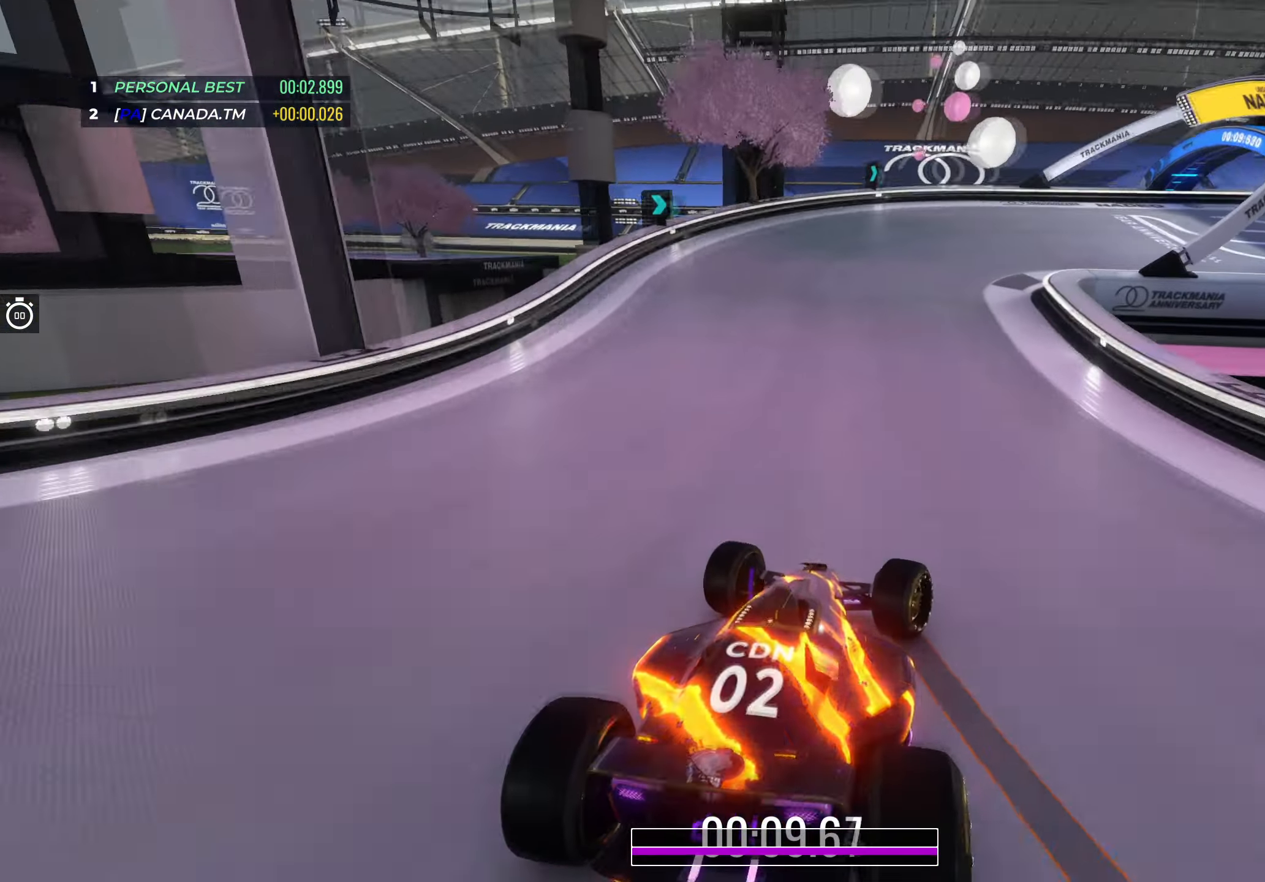
{"keys": ["right", "up"], "events": [[300, "down", "down"], [367, "down", "up"]]}
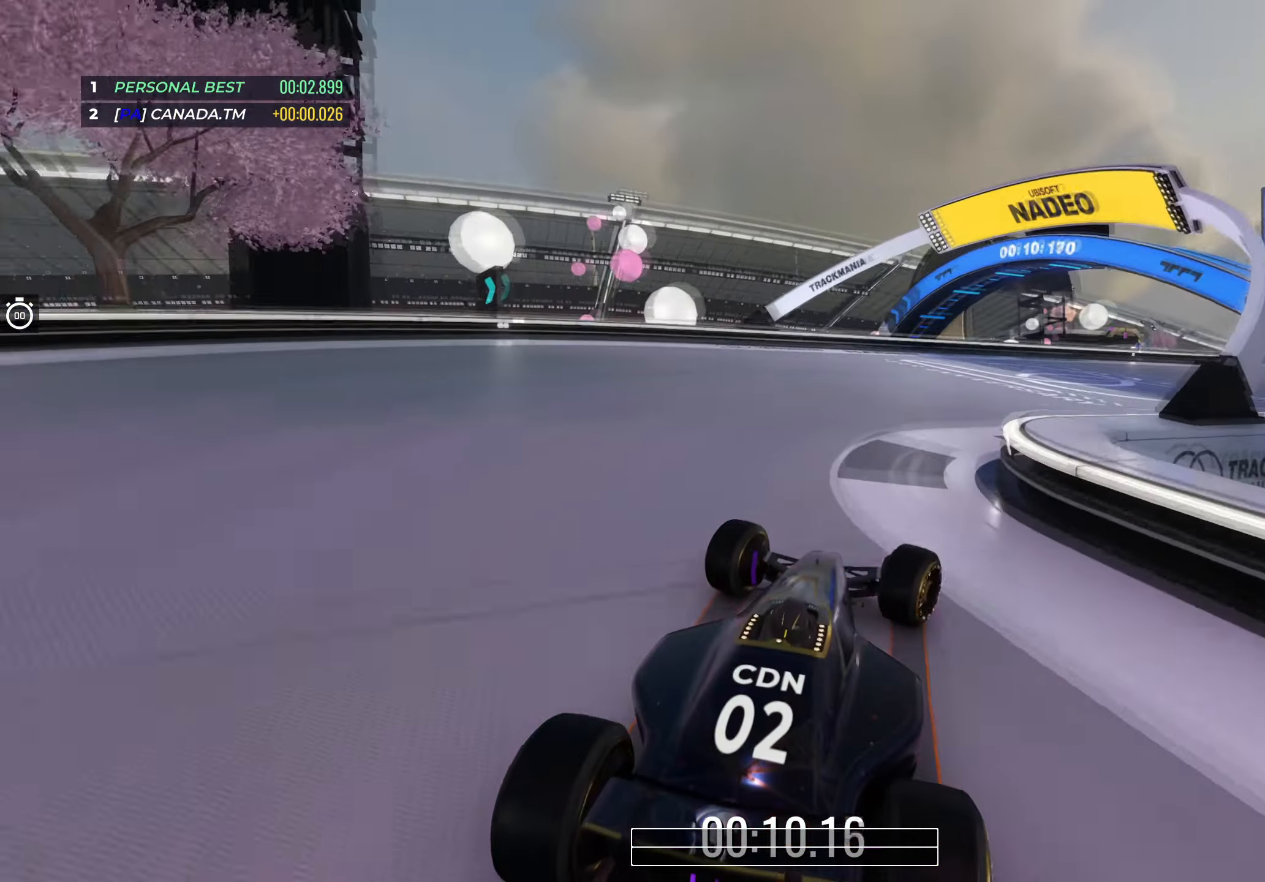
{"keys": ["right", "up"], "events": []}
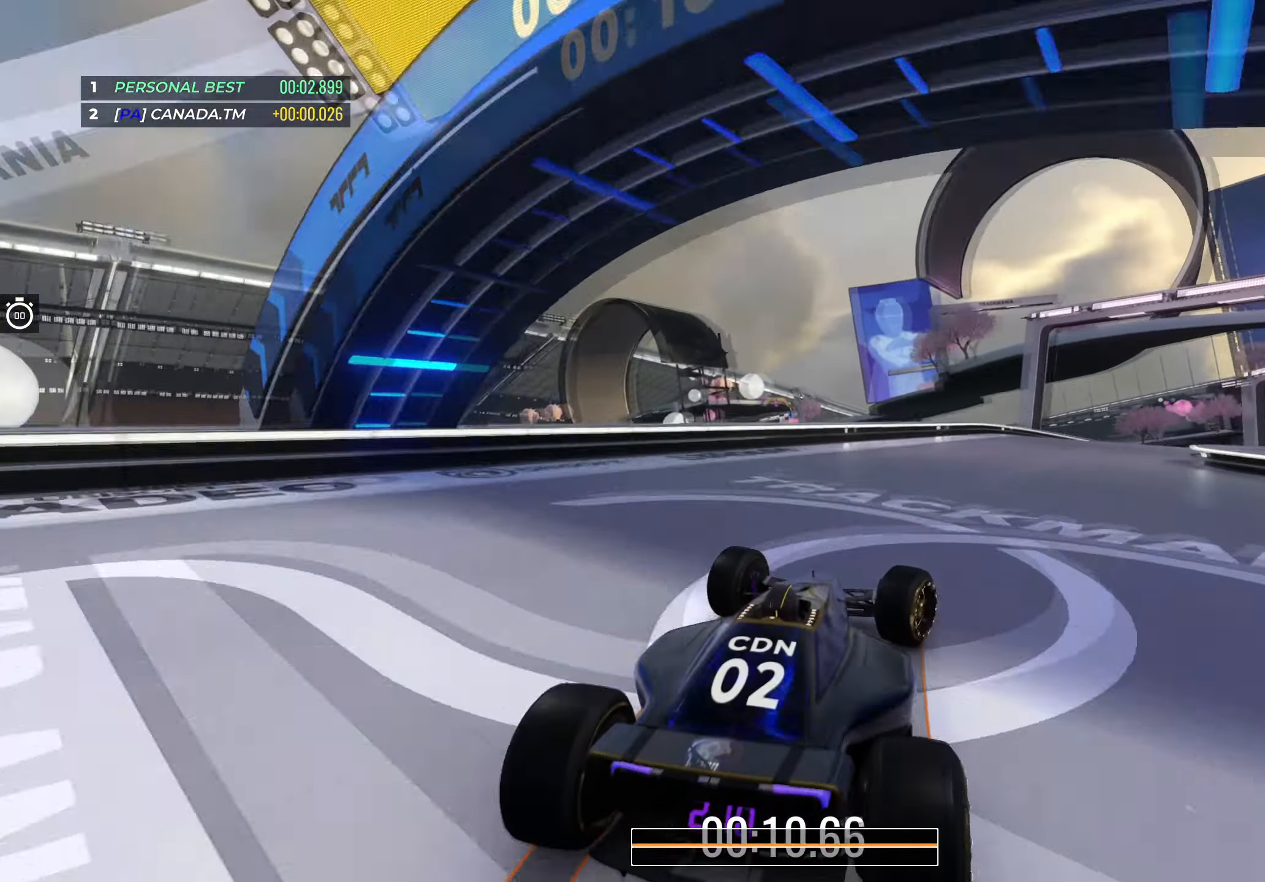
{"keys": ["right", "up"], "events": [[167, "right", "up"], [233, "right", "down"], [417, "right", "up"], [500, "right", "down"]]}
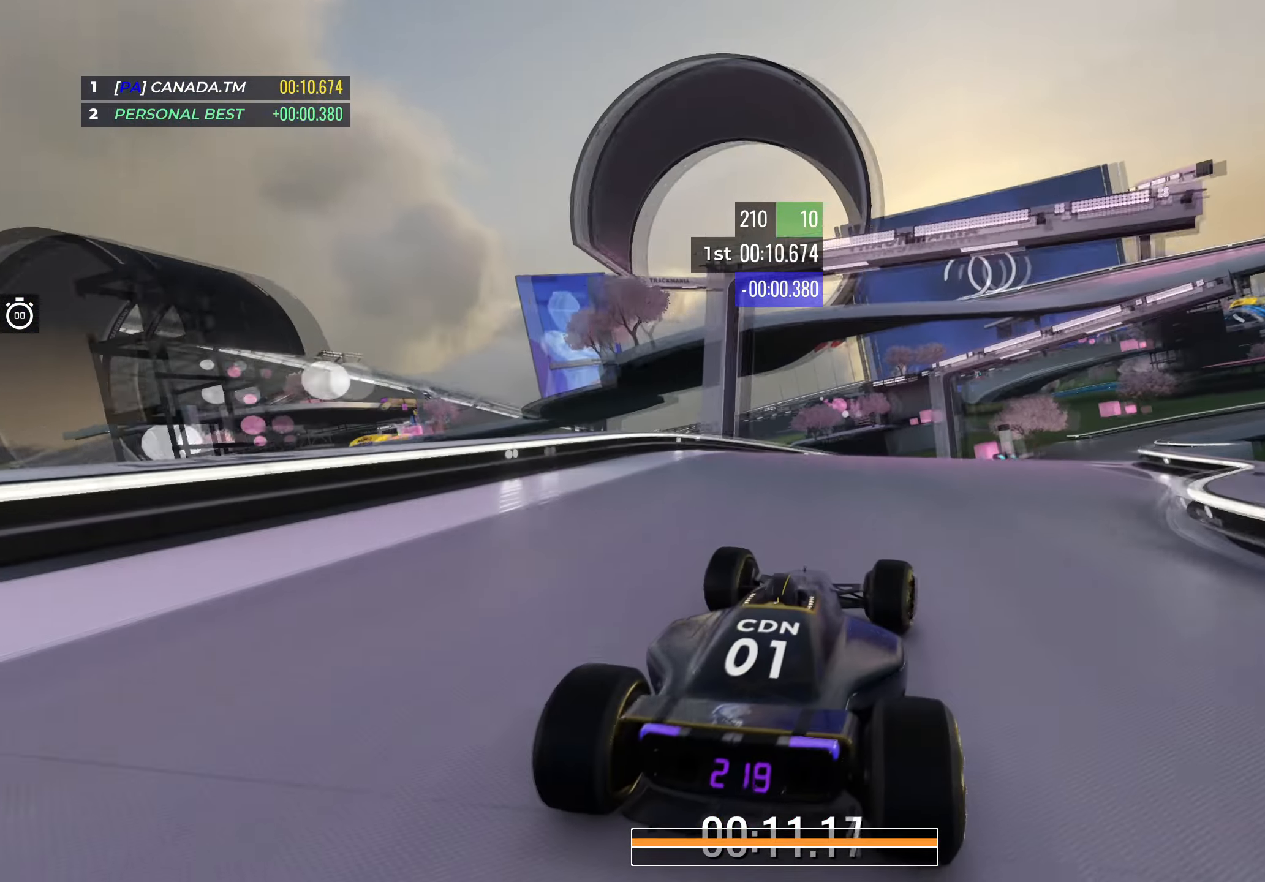
{"keys": ["up"], "events": [[200, "right", "up"]]}
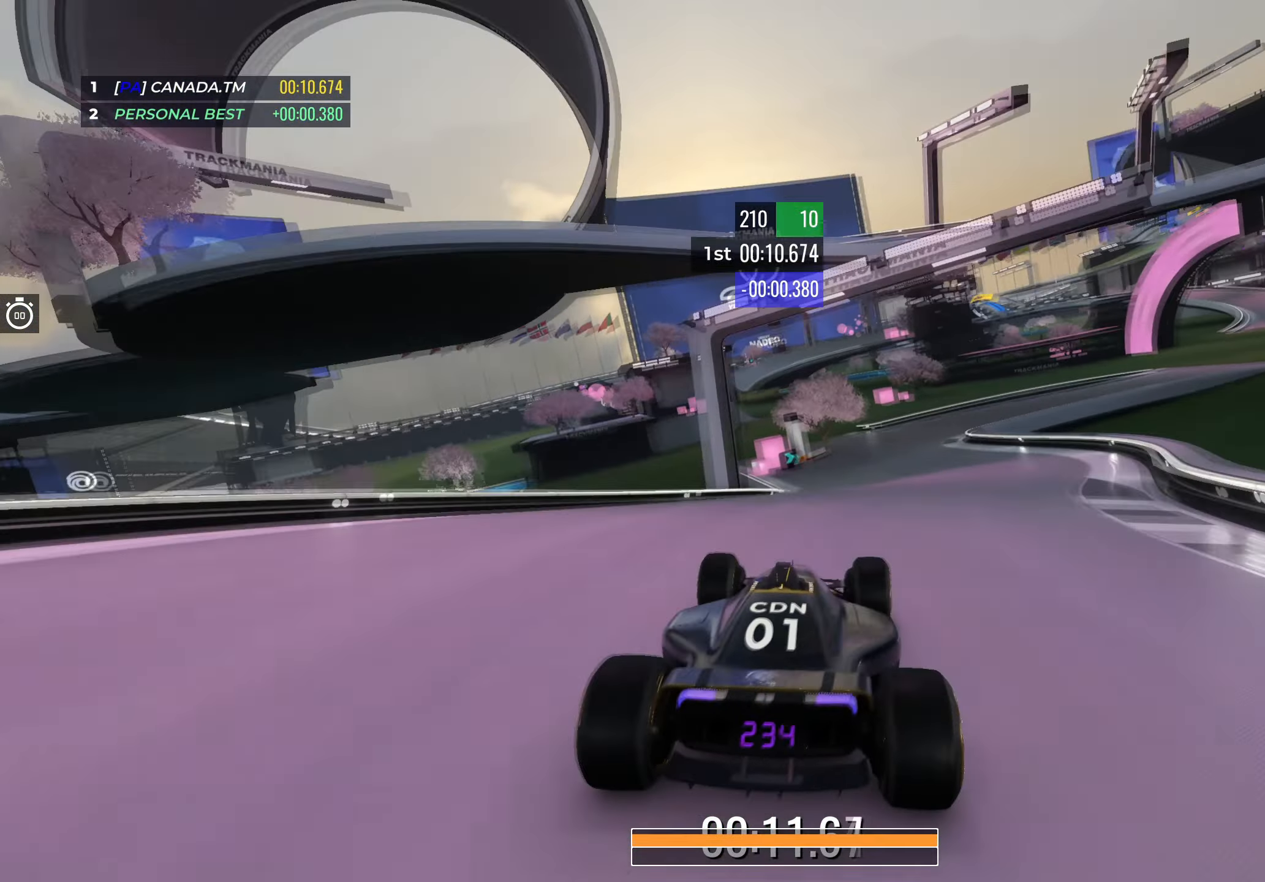
{"keys": ["up"], "events": [[217, "right", "down"], [450, "right", "up"]]}
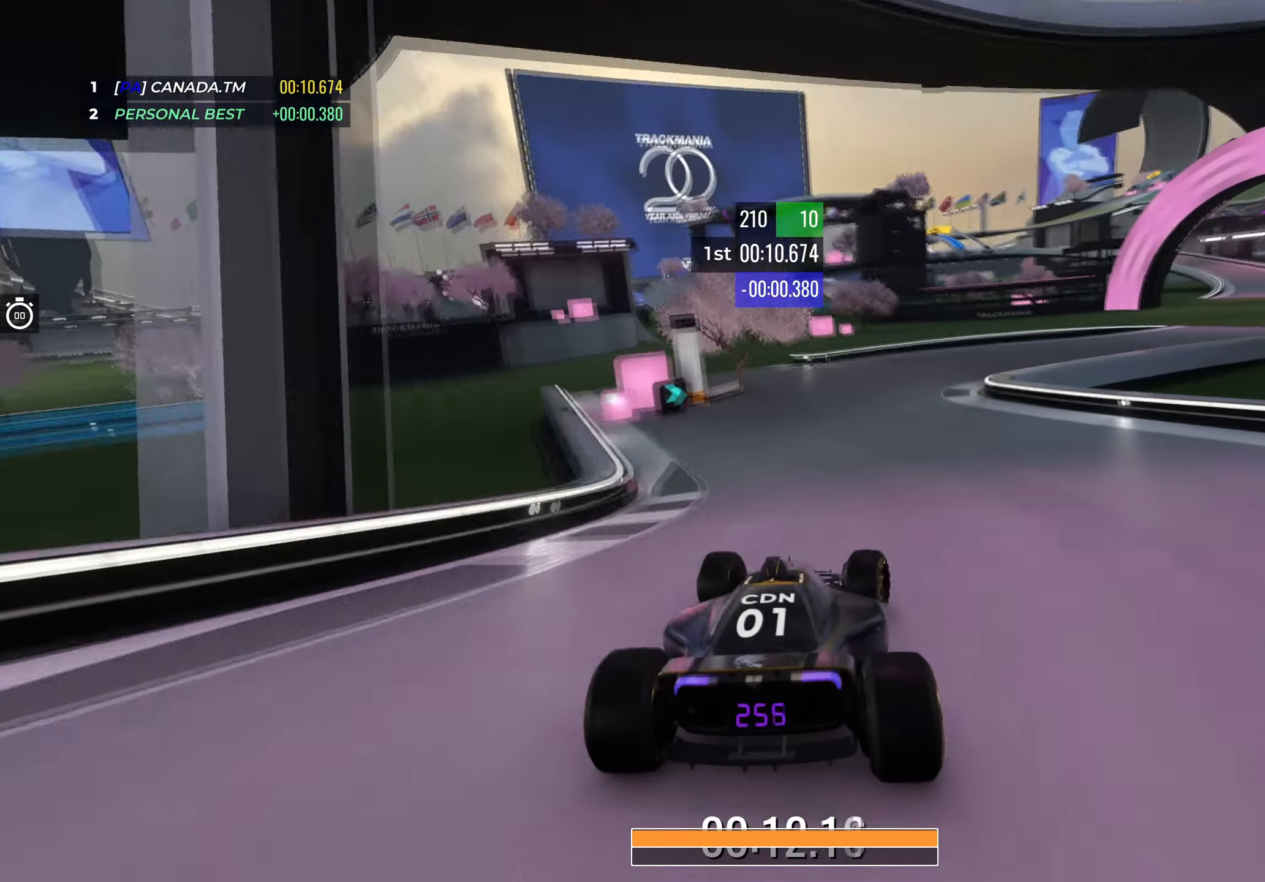
{"keys": ["right", "up"], "events": [[33, "right", "down"]]}
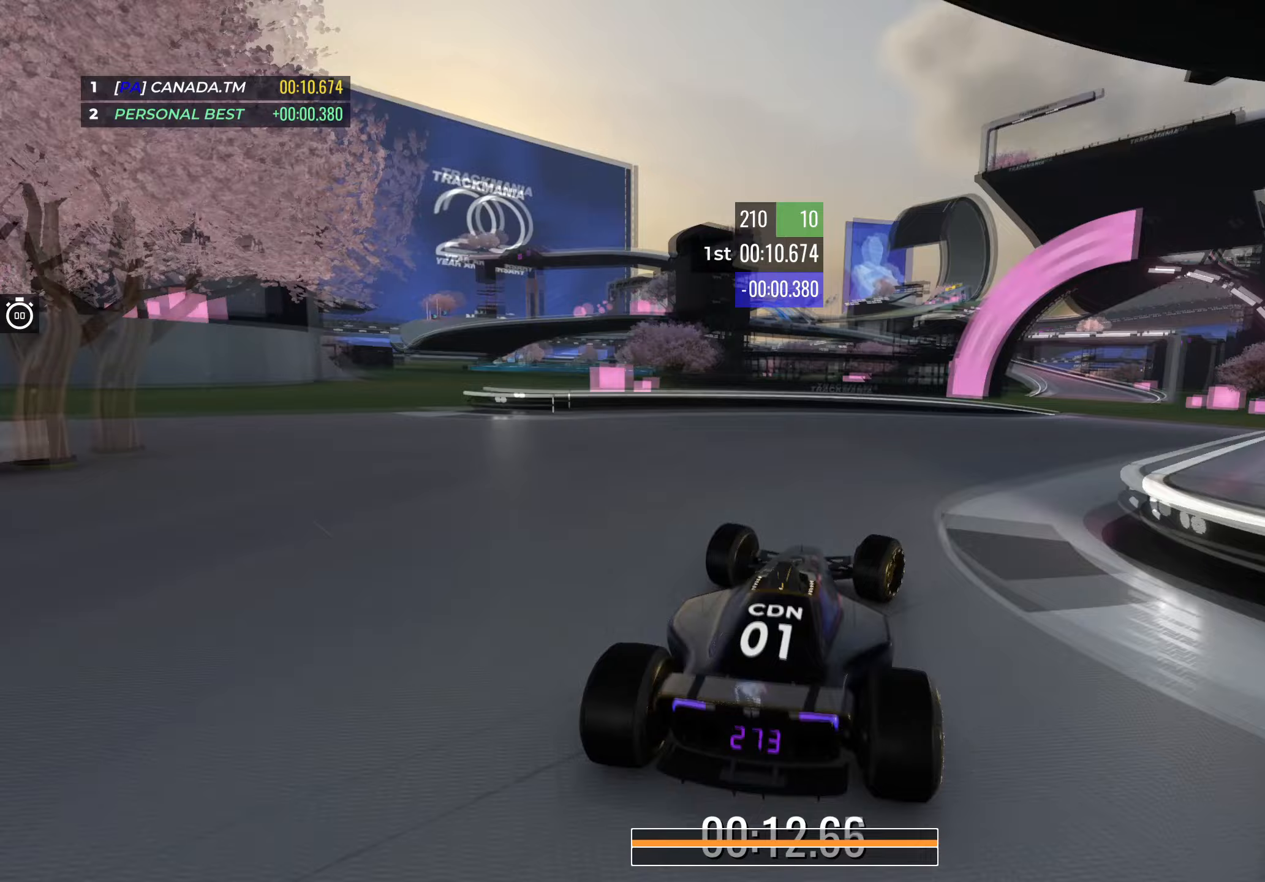
{"keys": ["right", "up"], "events": []}
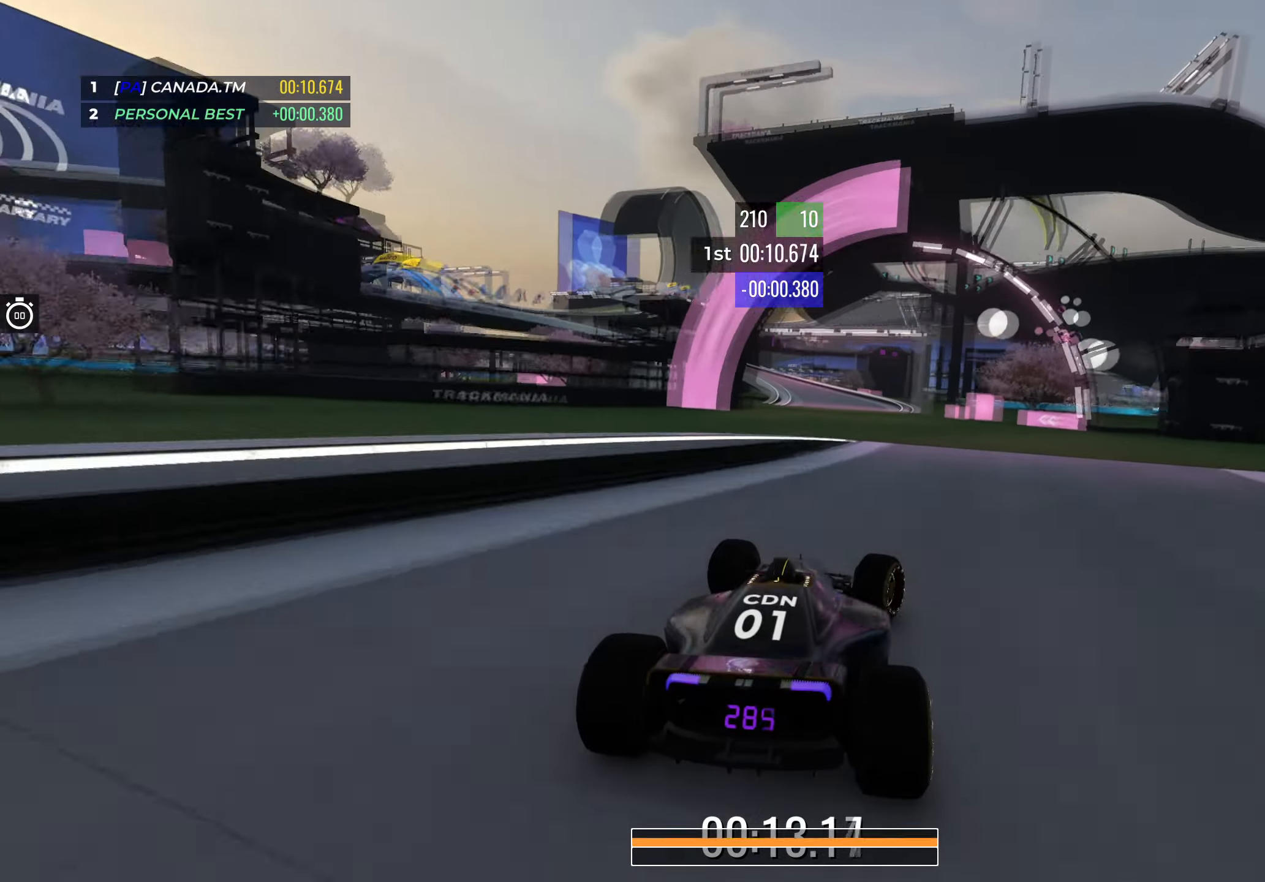
{"keys": ["up"], "events": [[17, "right", "up"], [83, "left", "down"], [300, "left", "up"], [350, "left", "down"], [450, "left", "up"]]}
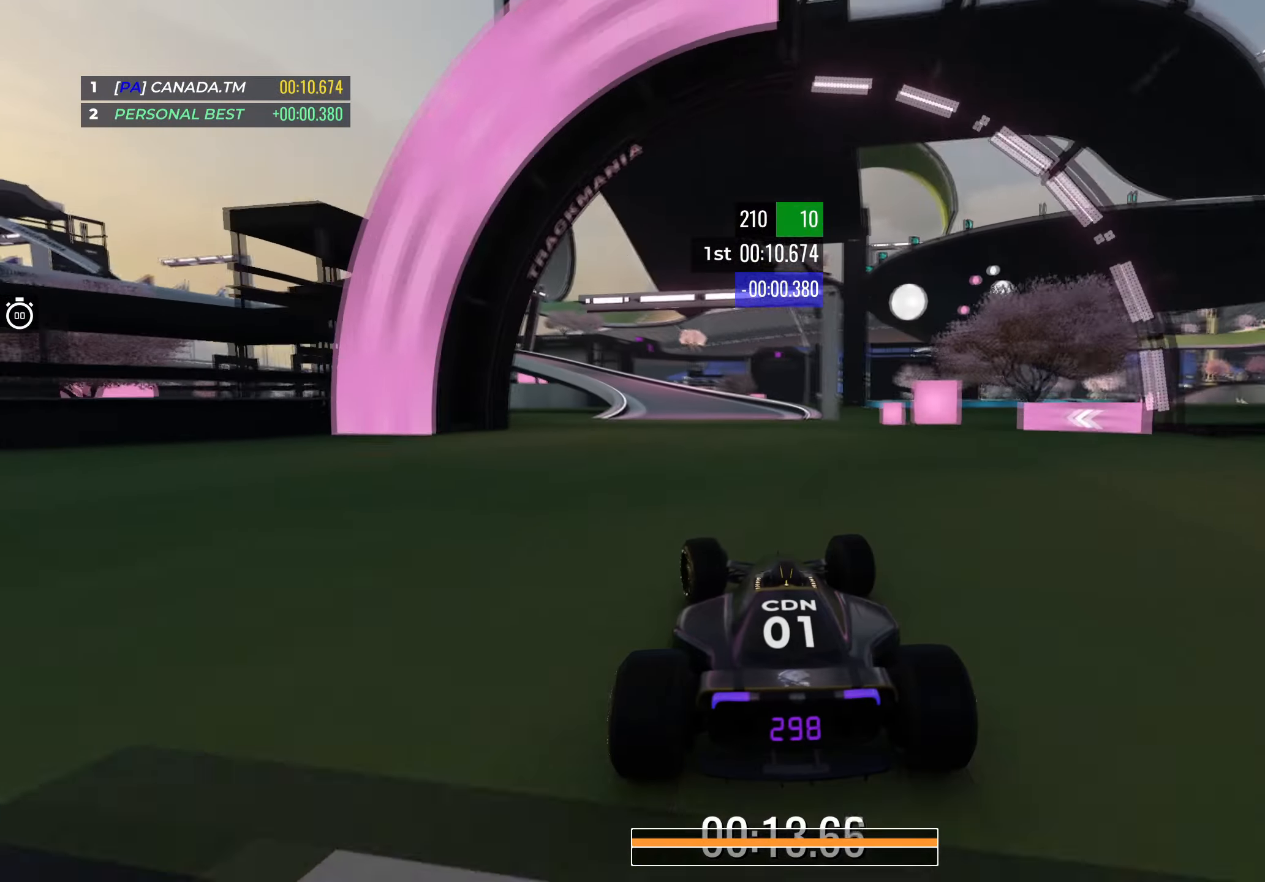
{"keys": ["left", "up"], "events": [[83, "left", "down"], [233, "left", "up"], [300, "left", "down"]]}
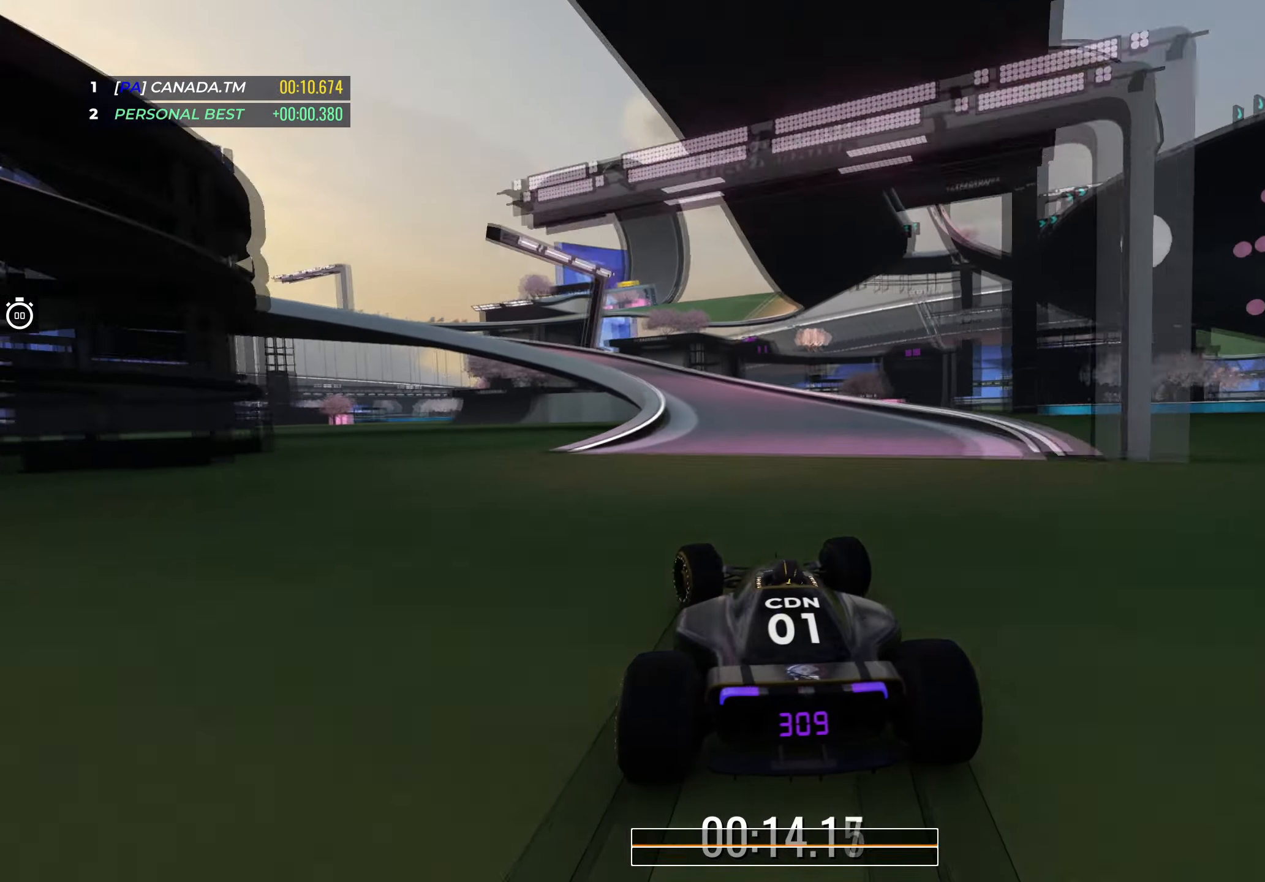
{"keys": ["down", "left"], "events": [[183, "down", "down"], [400, "up", "up"]]}
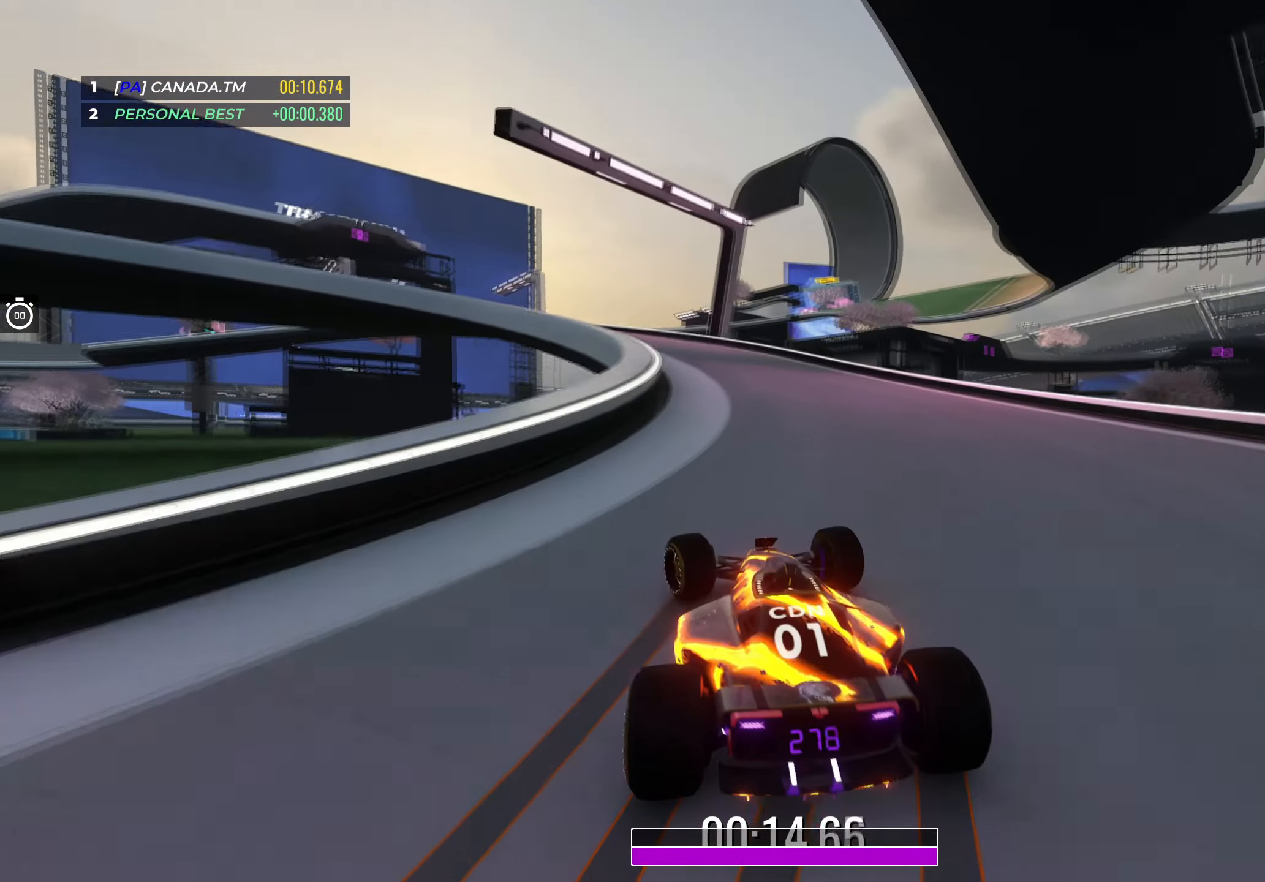
{"keys": ["left", "up"], "events": [[67, "up", "down"], [383, "down", "up"]]}
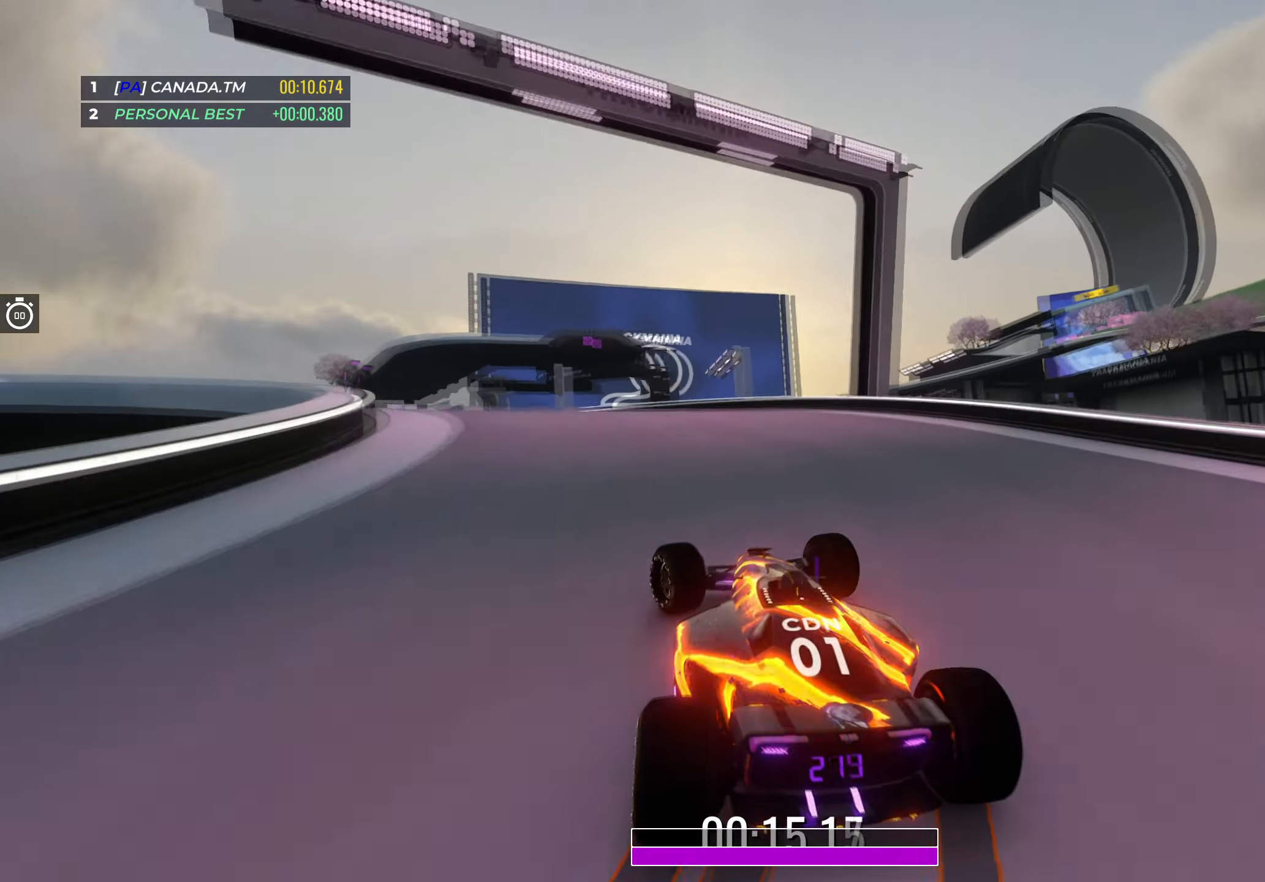
{"keys": ["left", "up"], "events": []}
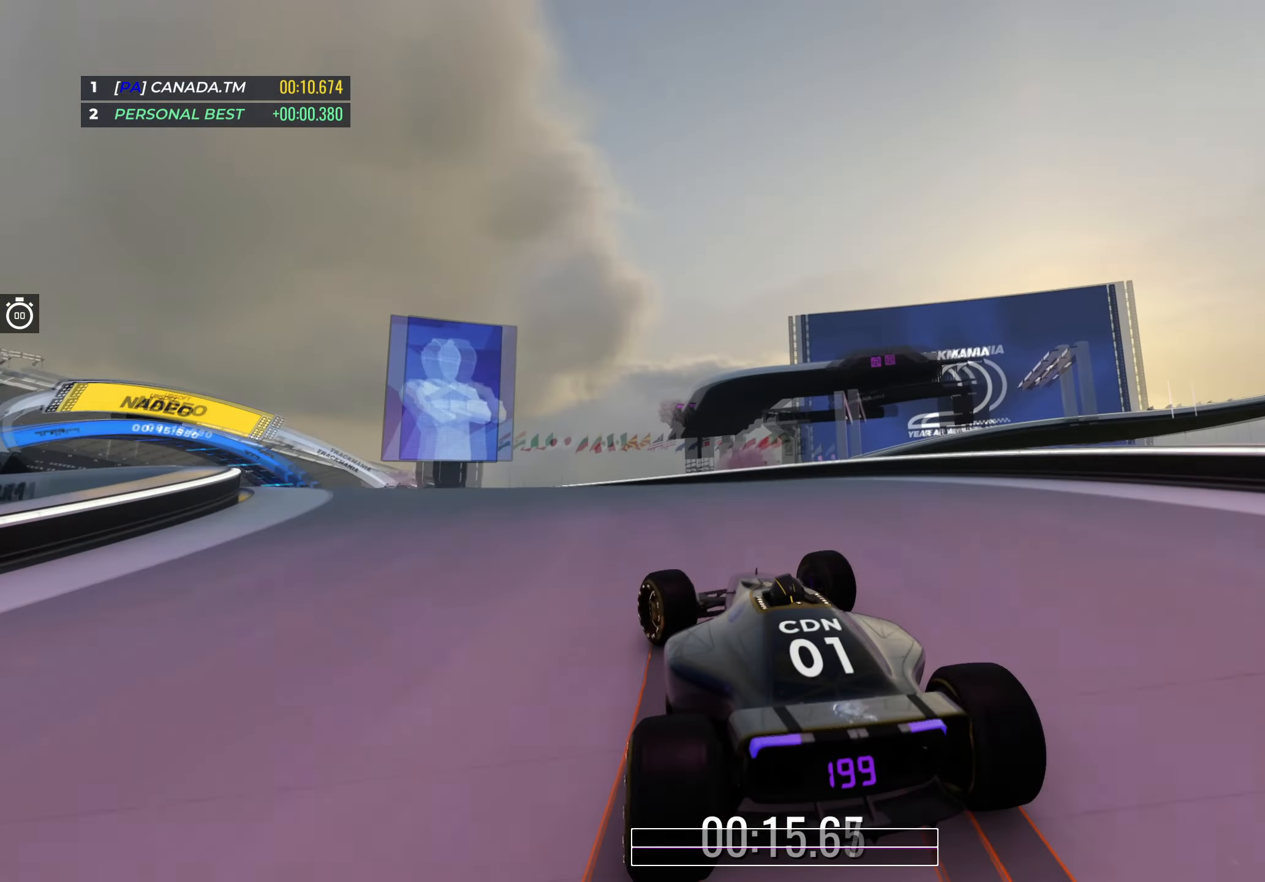
{"keys": ["left", "up"], "events": []}
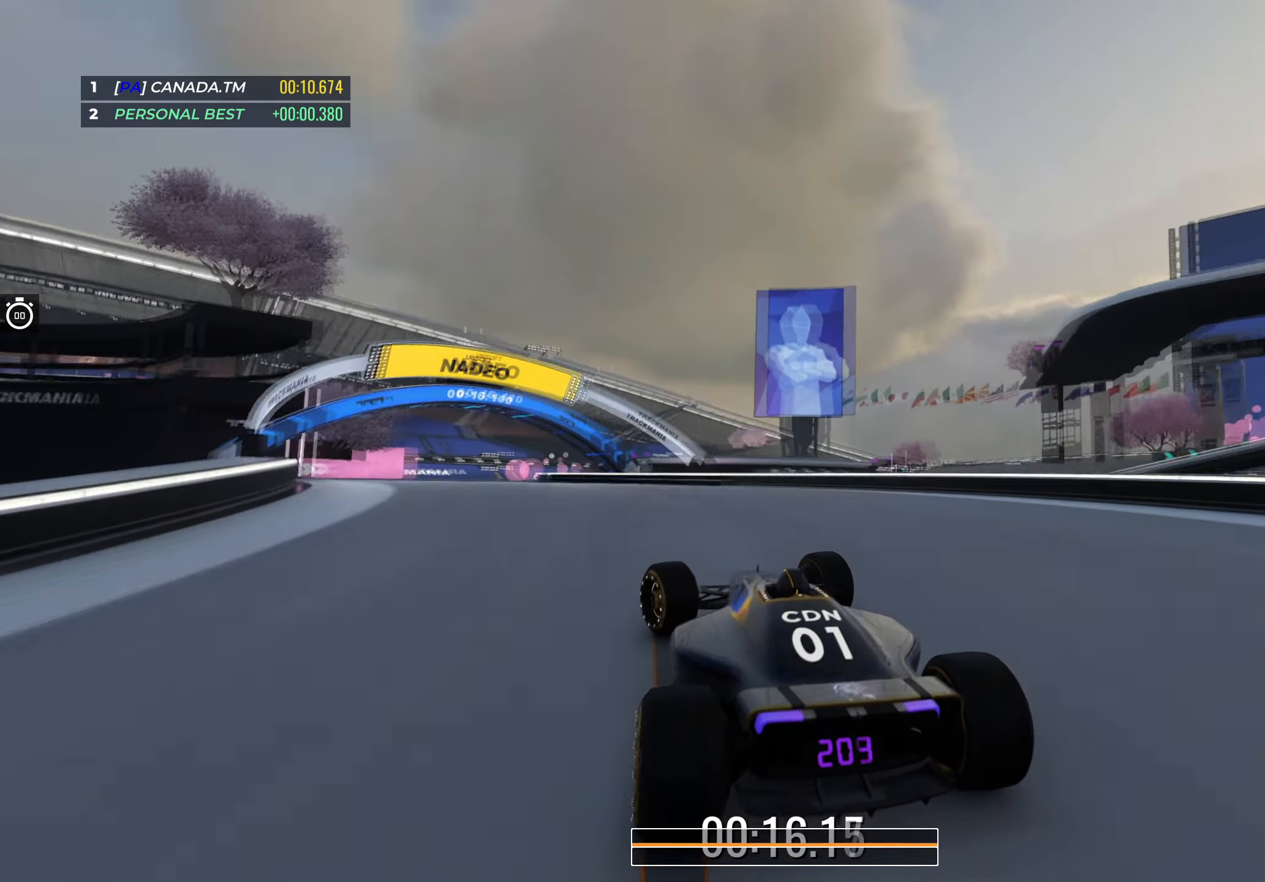
{"keys": ["right", "up"], "events": [[400, "left", "up"], [483, "right", "down"]]}
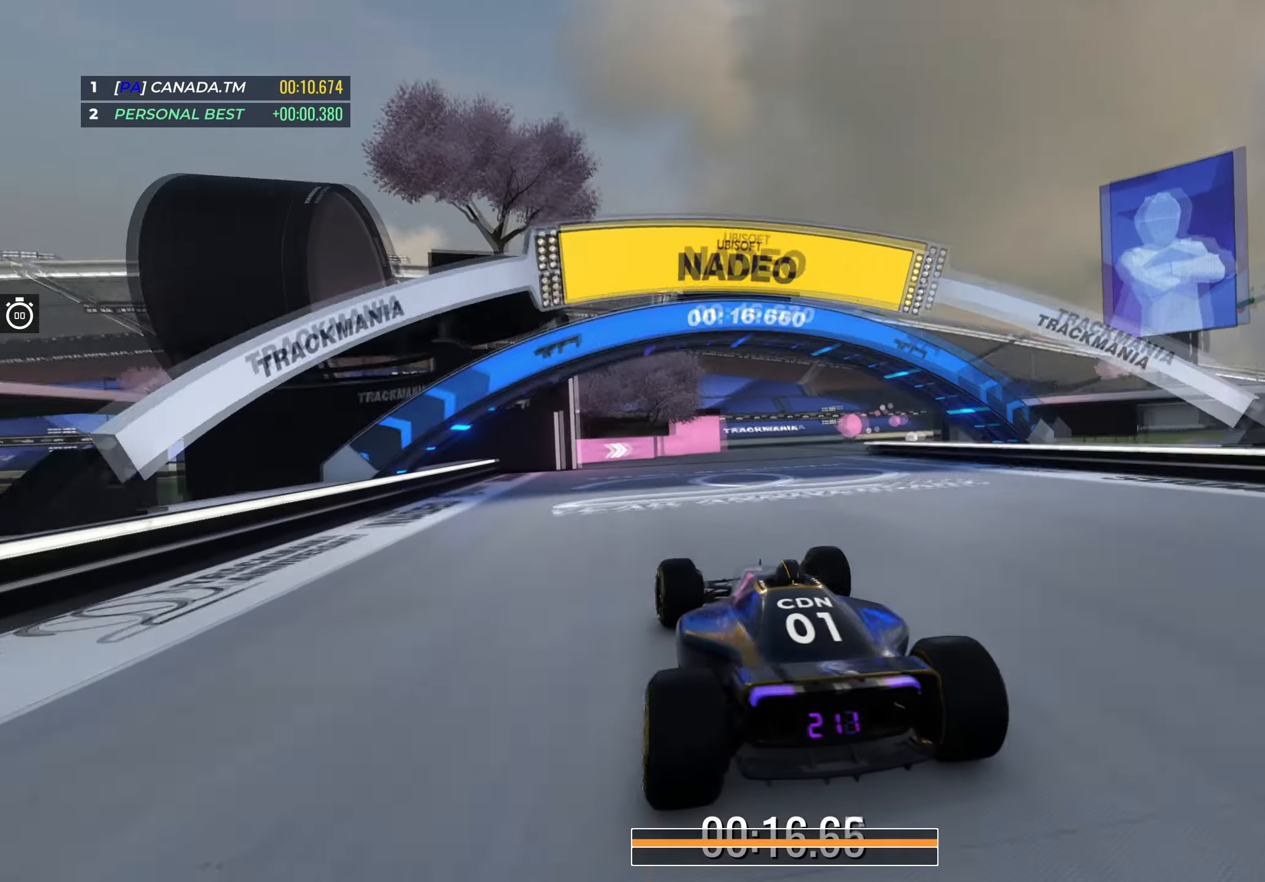
{"keys": ["right", "up"], "events": []}
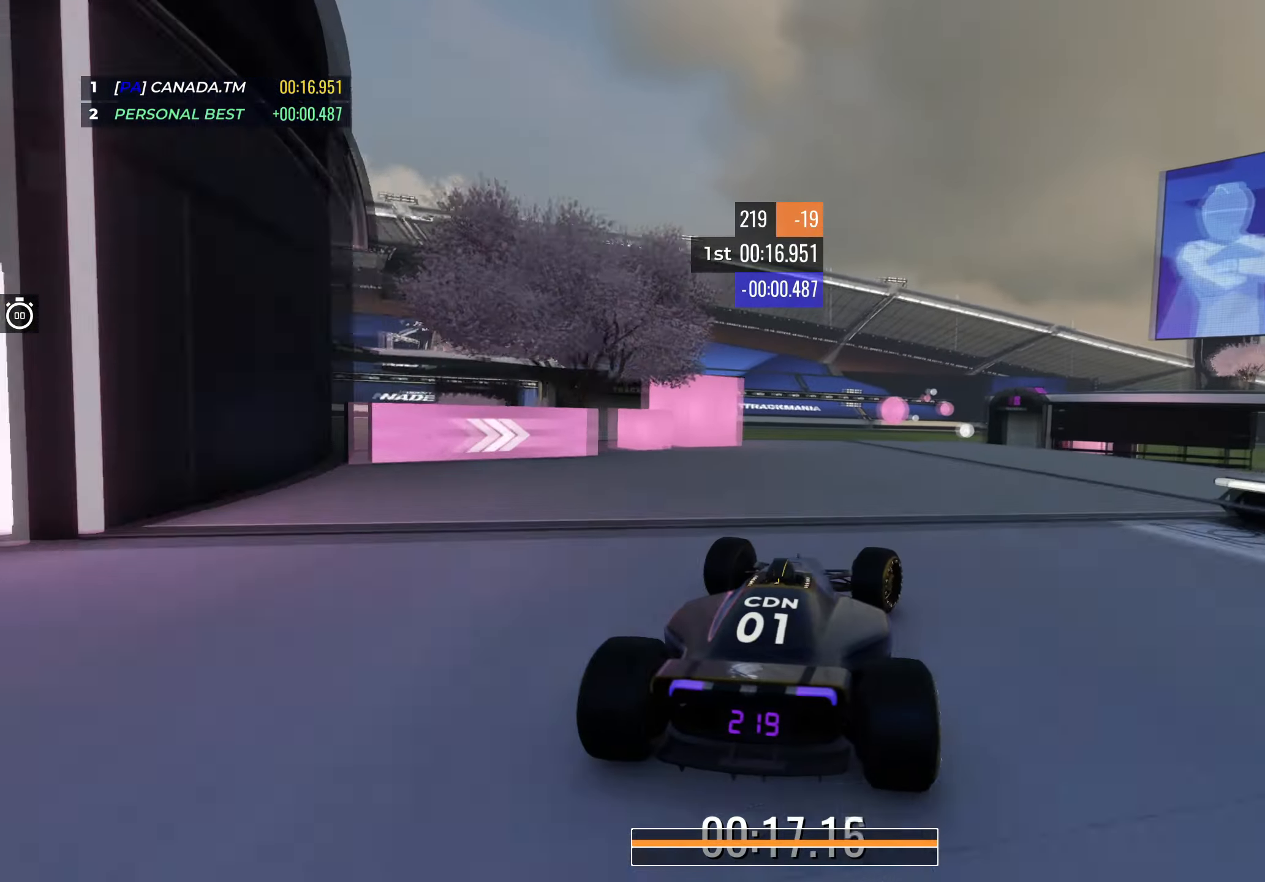
{"keys": ["up"], "events": [[433, "right", "up"]]}
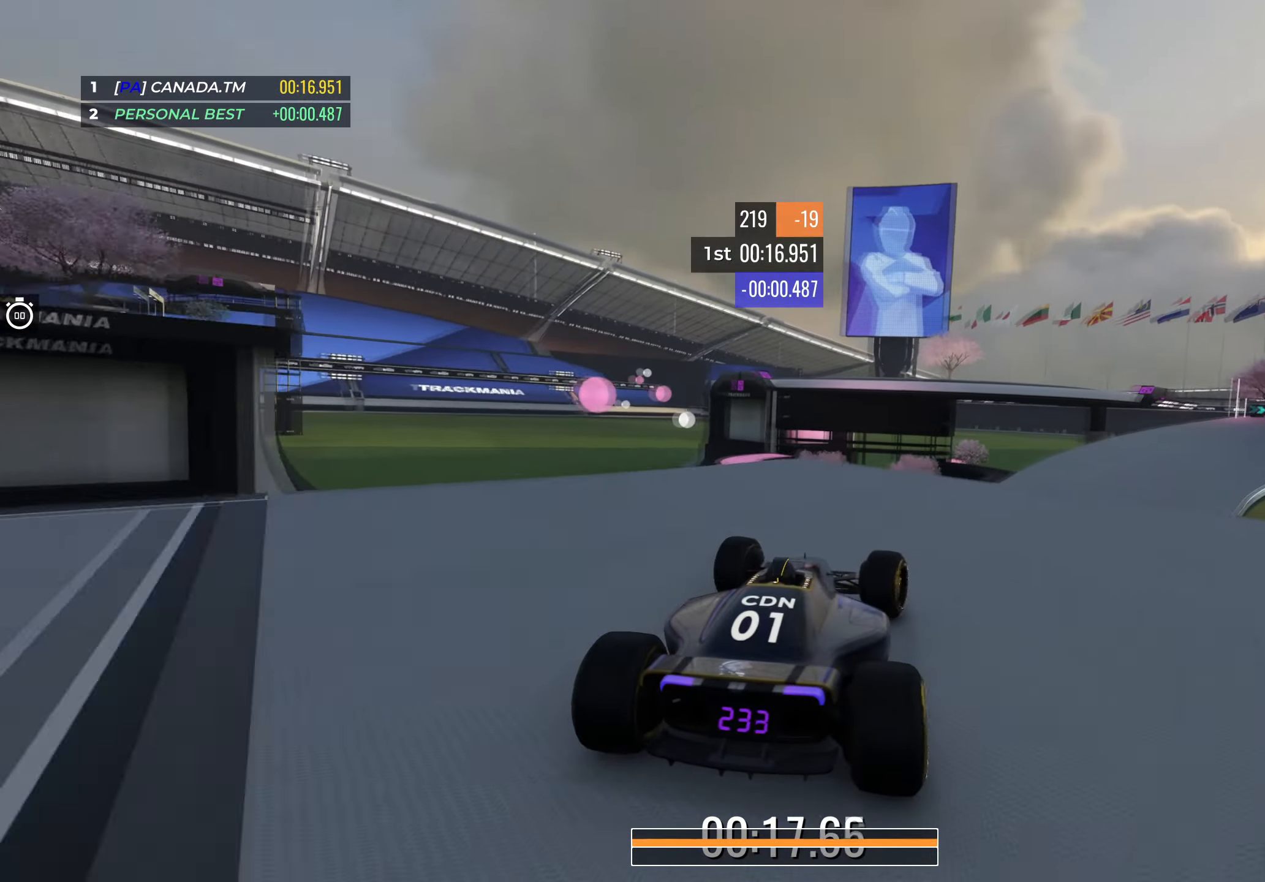
{"keys": ["right", "up"], "events": [[150, "right", "down"], [350, "right", "up"], [417, "right", "down"]]}
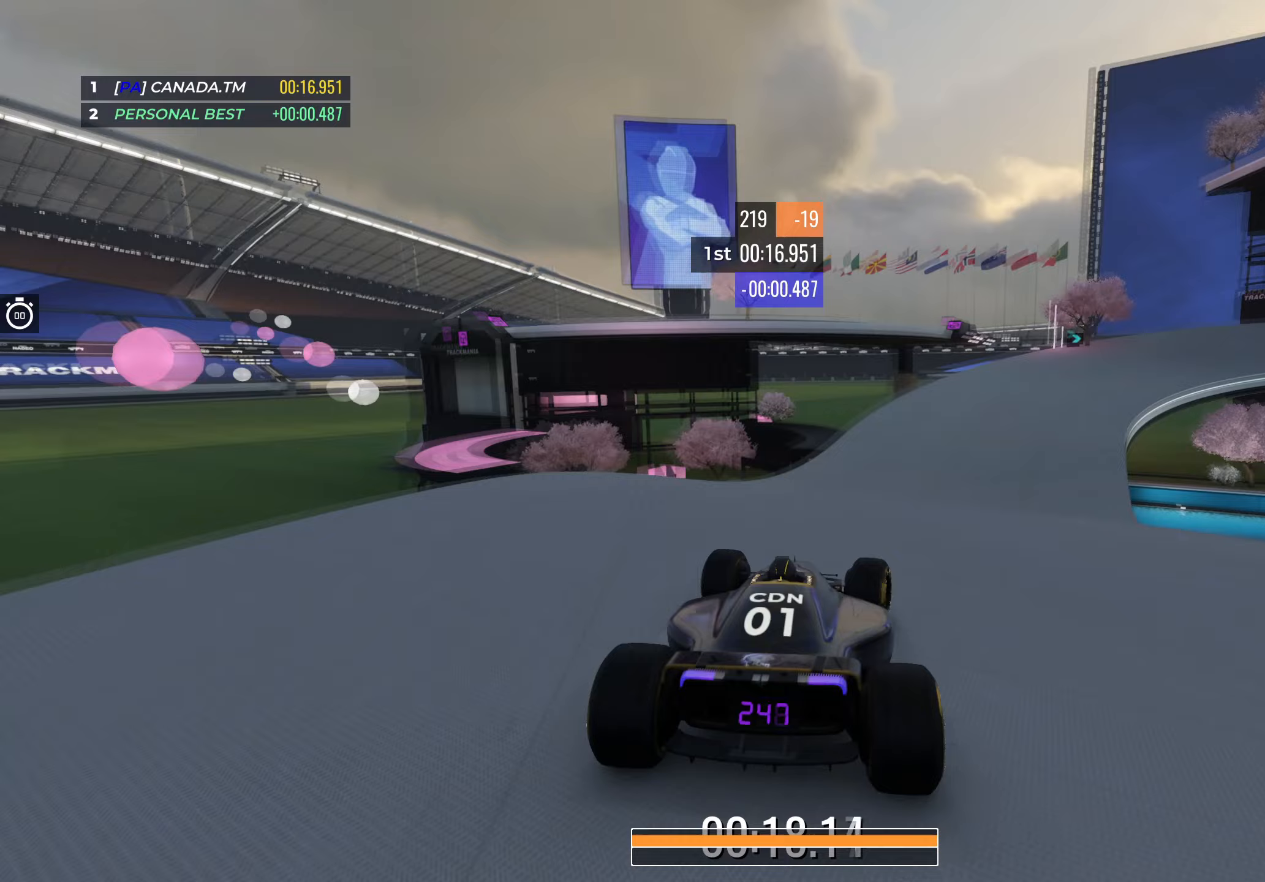
{"keys": ["down", "right", "up"], "events": [[333, "down", "down"]]}
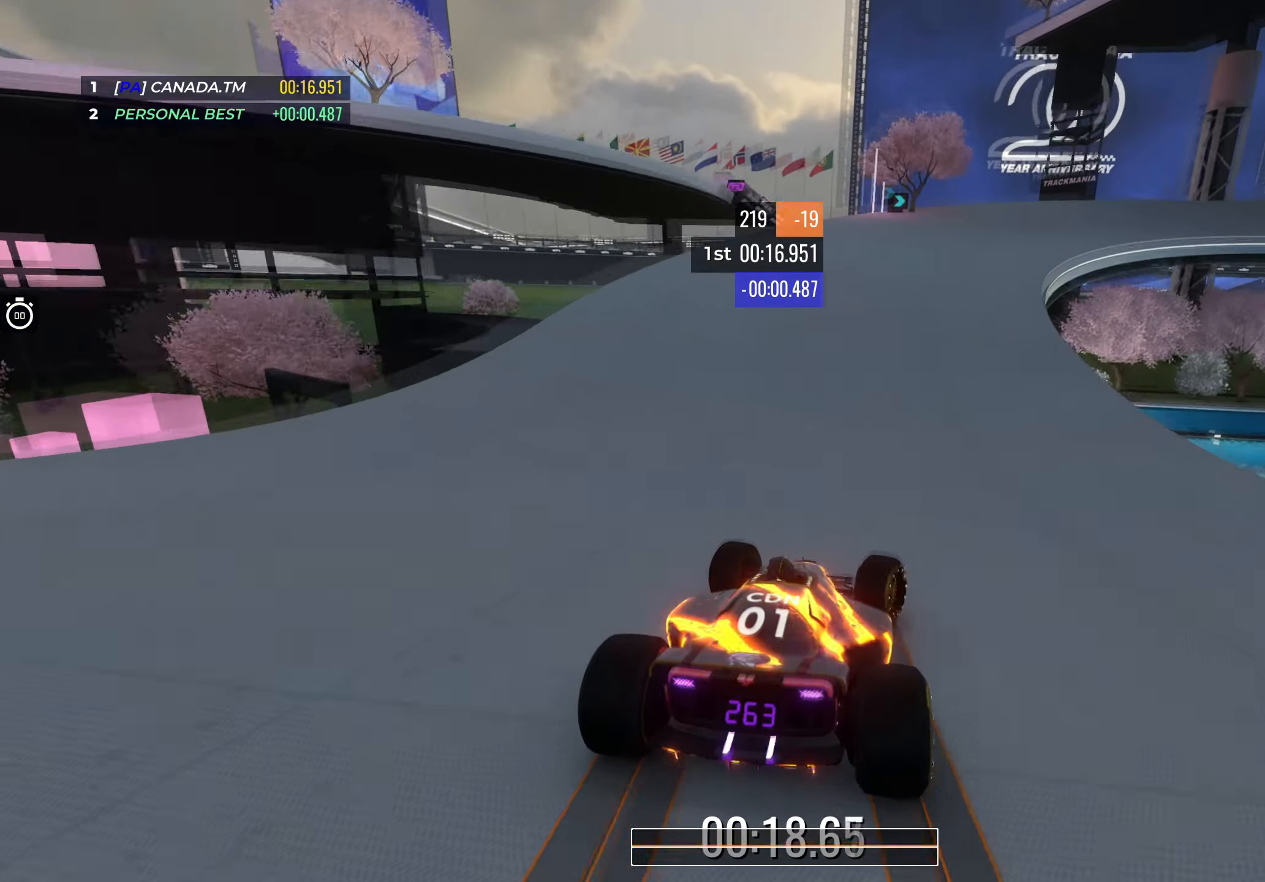
{"keys": ["down", "right", "up"], "events": []}
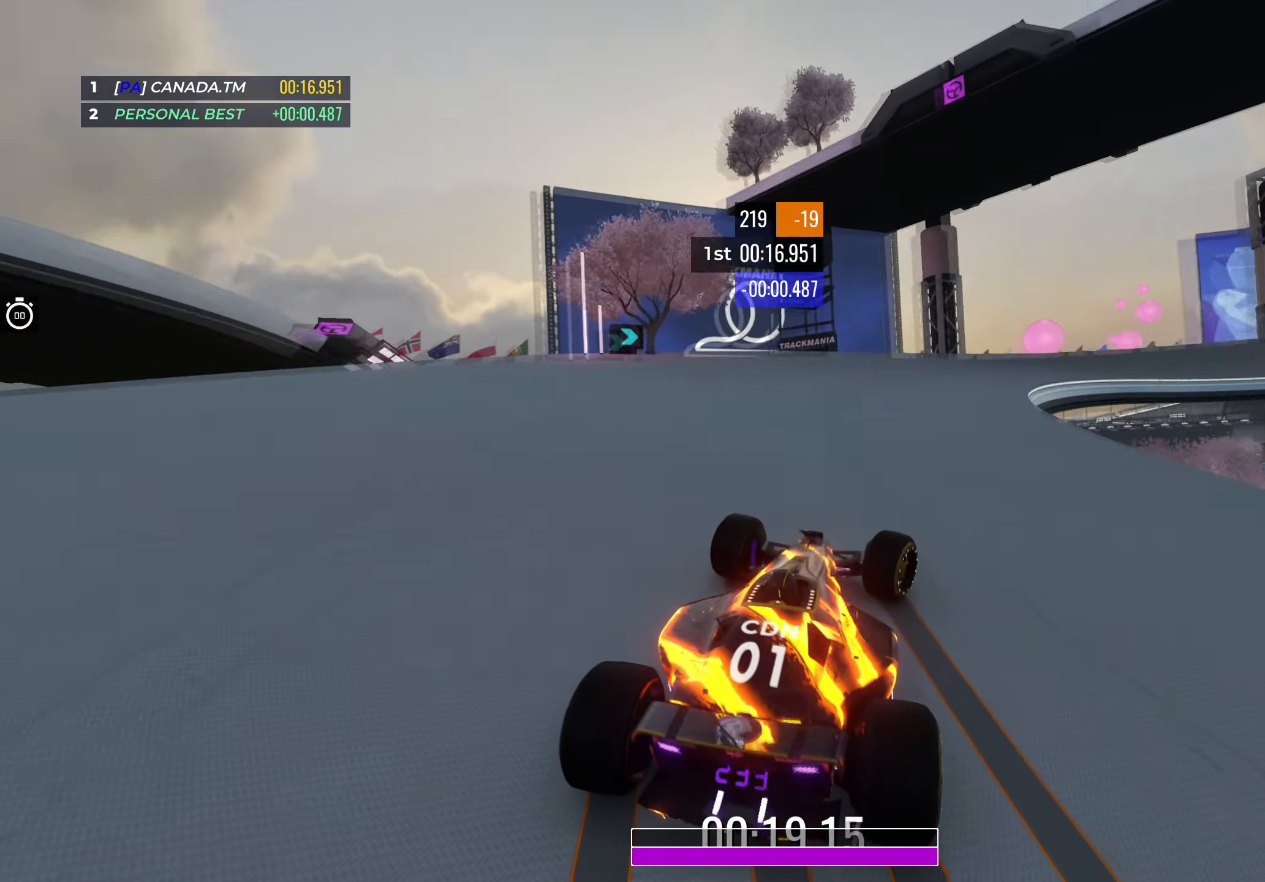
{"keys": ["right", "up"], "events": [[133, "down", "up"]]}
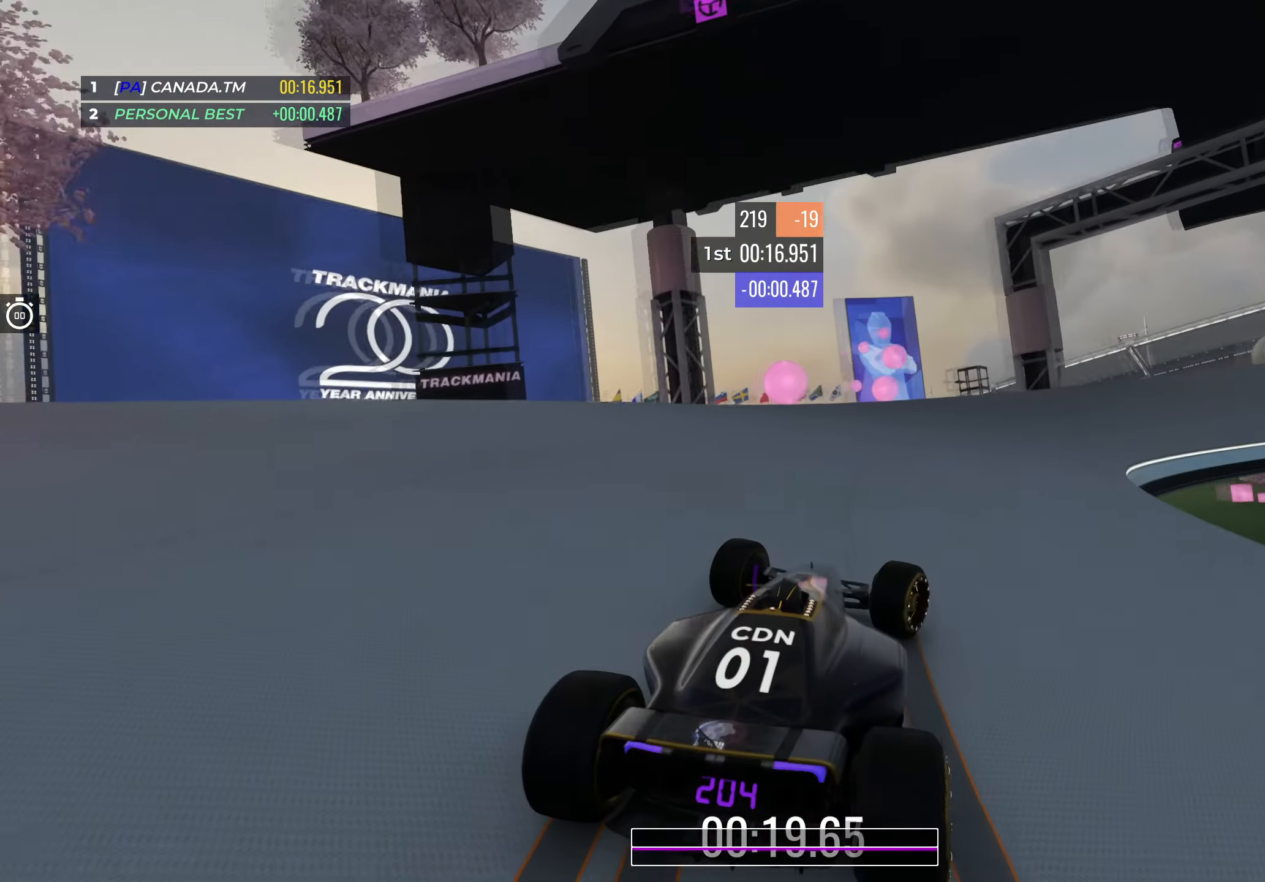
{"keys": ["right", "up"], "events": []}
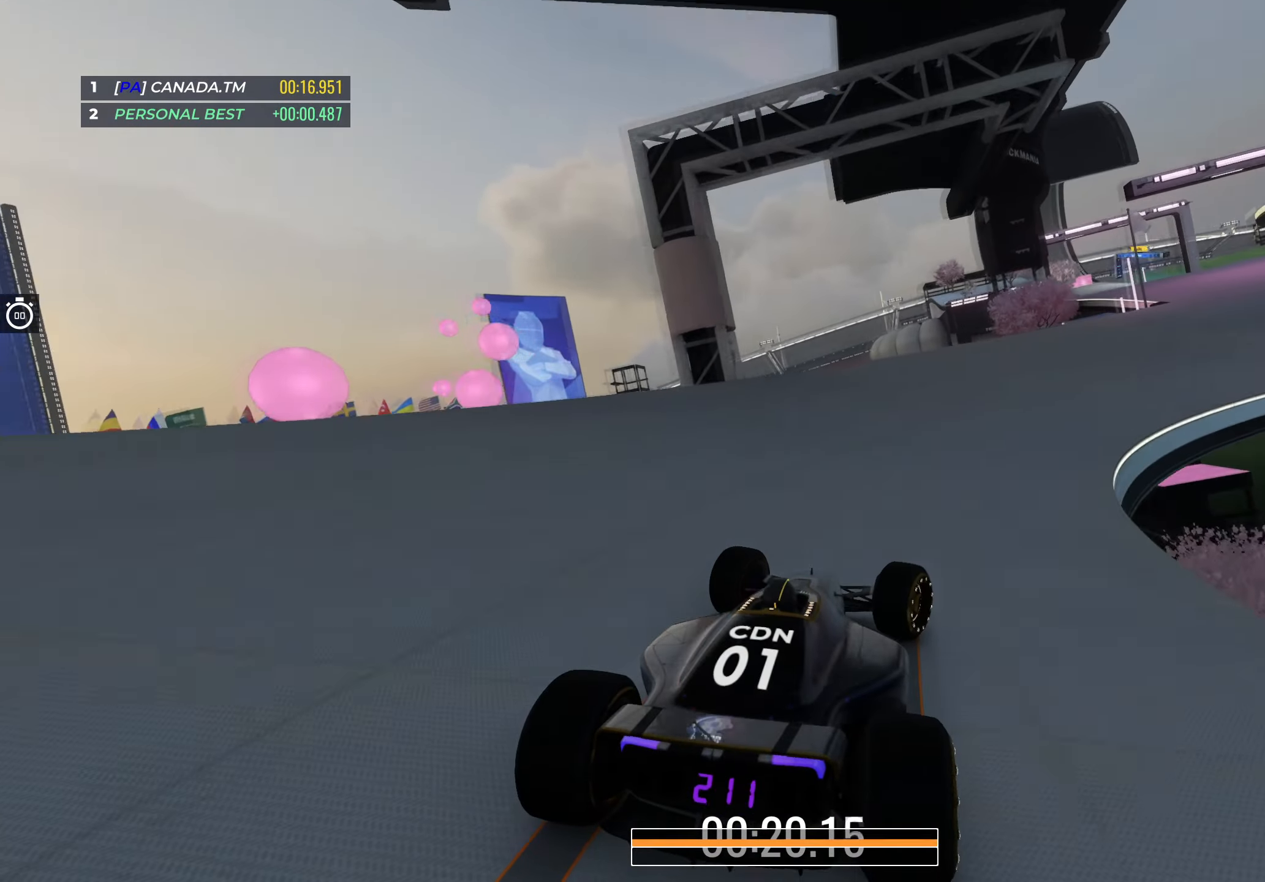
{"keys": ["up"], "events": [[233, "right", "up"], [300, "right", "down"], [467, "right", "up"]]}
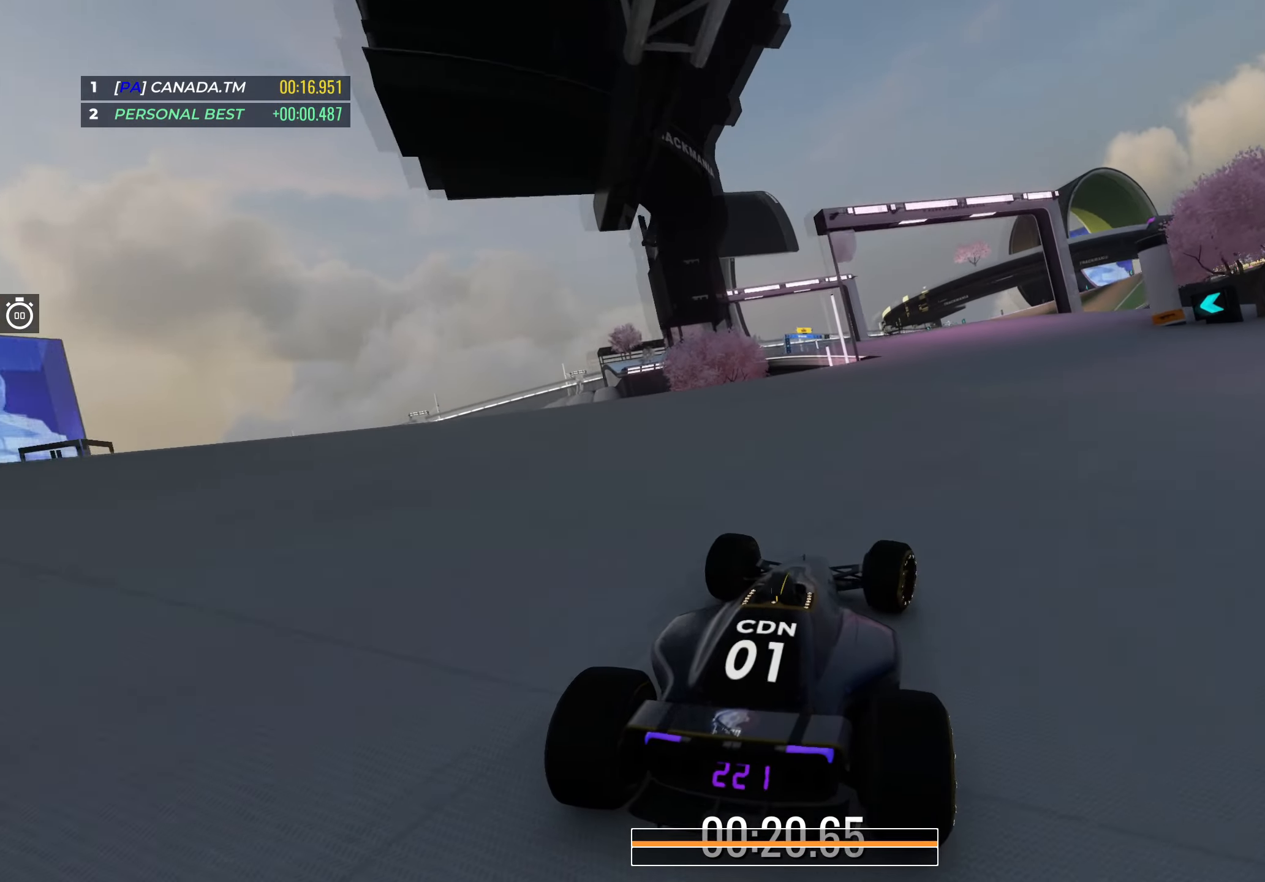
{"keys": ["left", "up"], "events": [[250, "left", "down"]]}